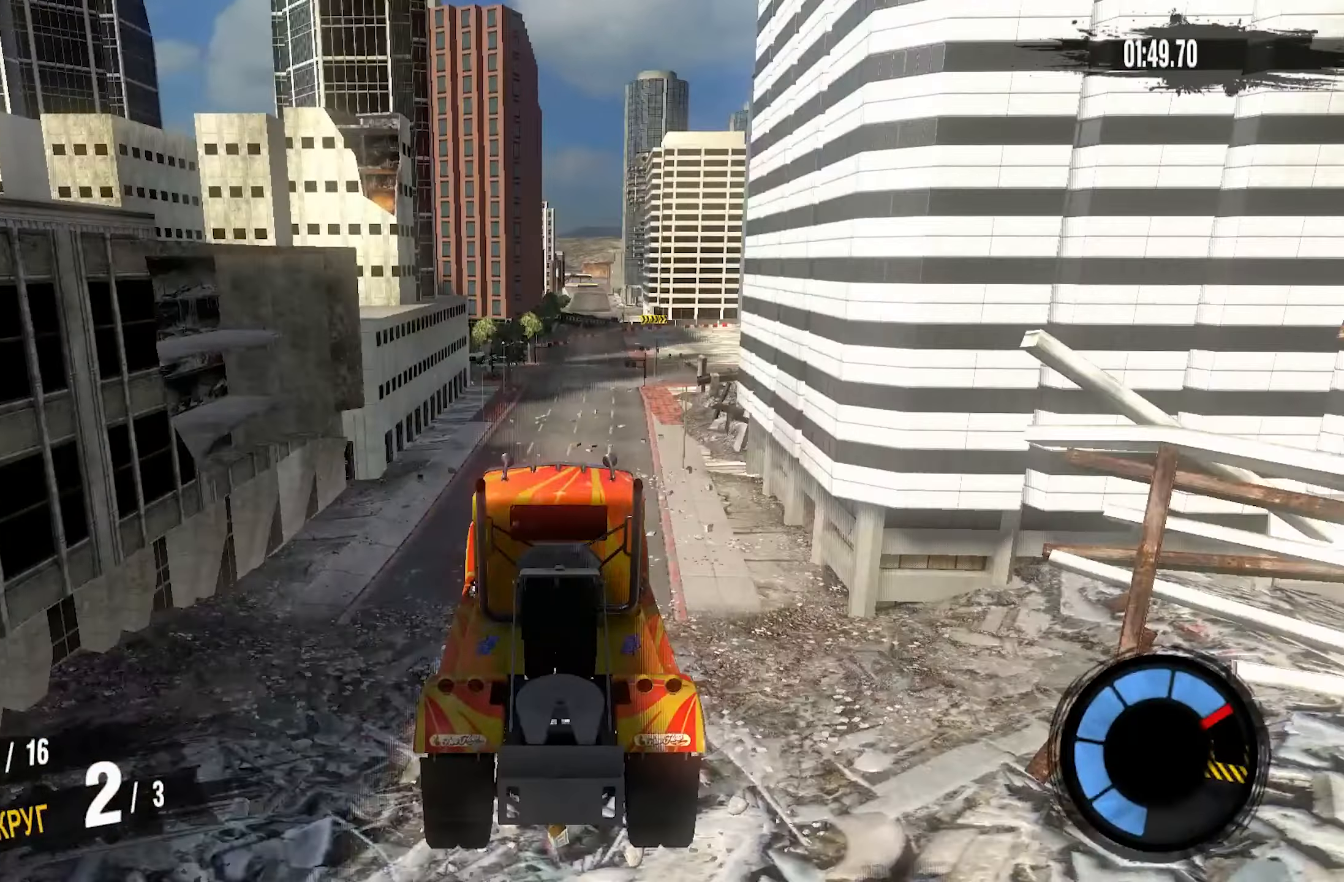
Gameplay with a controller (PlayStation layout); each line is a JSON object with the inputs held at the frame after it. "events" lists button and stick changes between this image and that frame as [ms after this image, input, new state], when the widget could be followed in between.
{"buttons": [], "left_stick": "center", "right_stick": "center", "events": []}
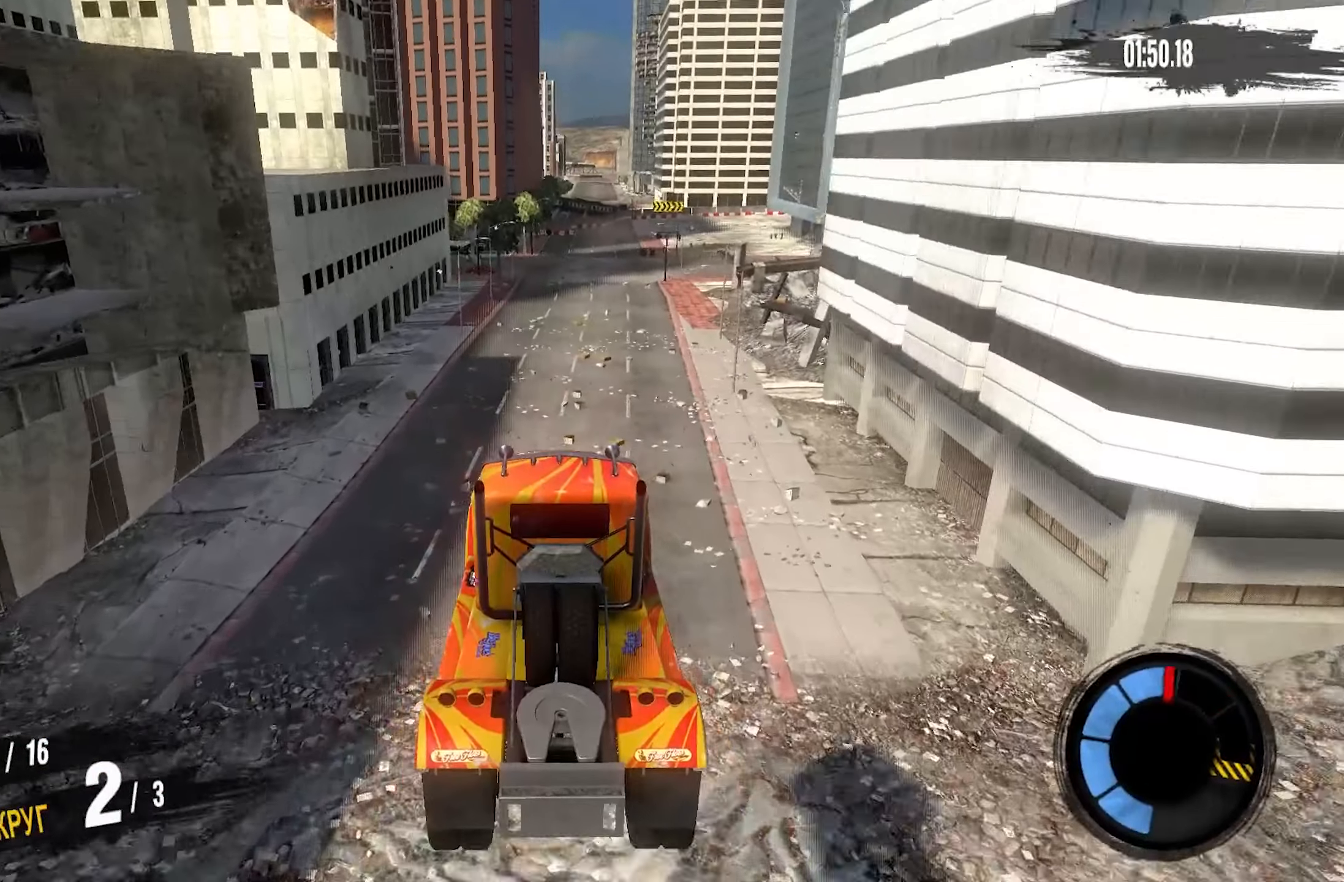
{"buttons": [], "left_stick": "center", "right_stick": "center", "events": []}
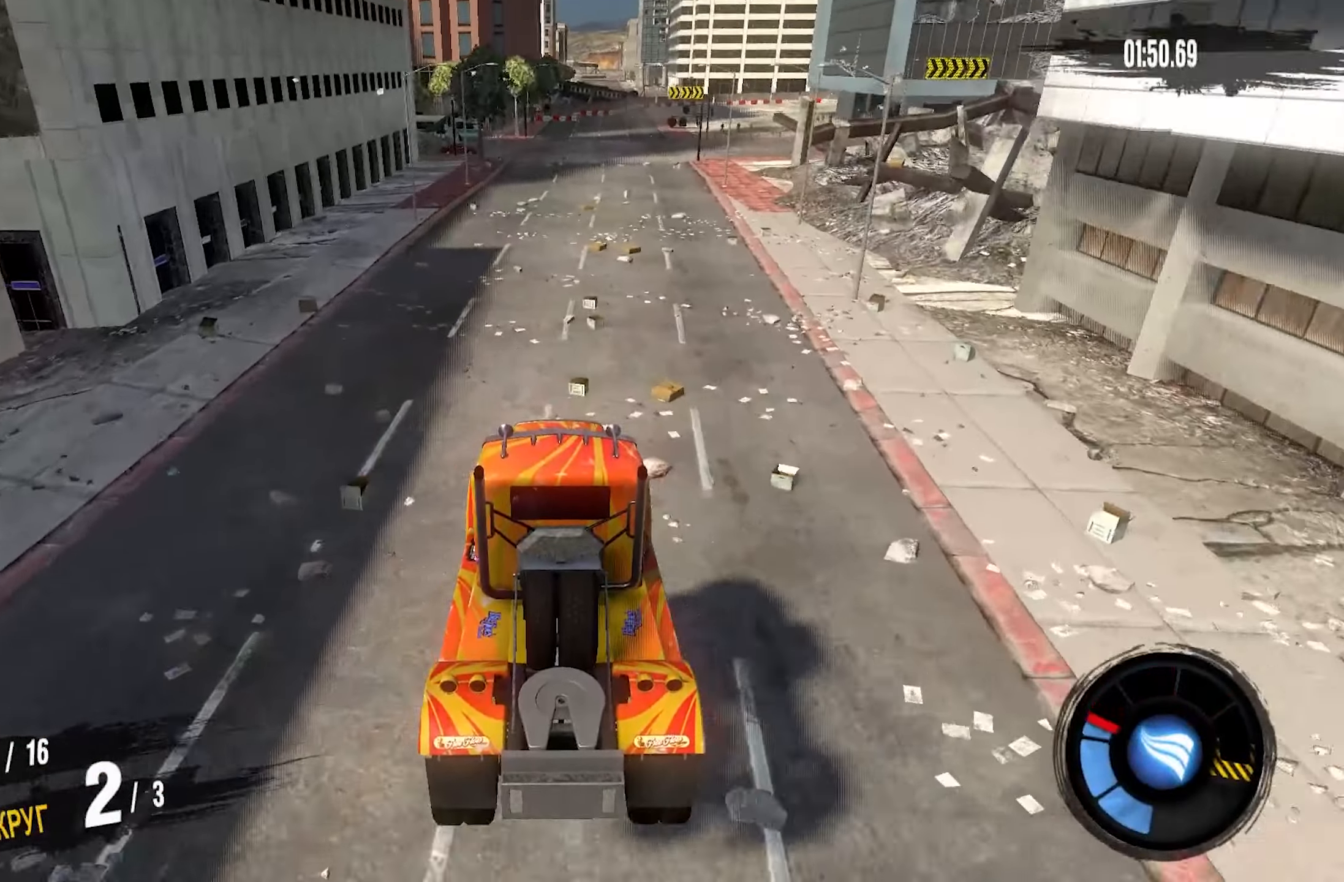
{"buttons": ["R2"], "left_stick": "center", "right_stick": "center", "events": [[117, "R2", "down"]]}
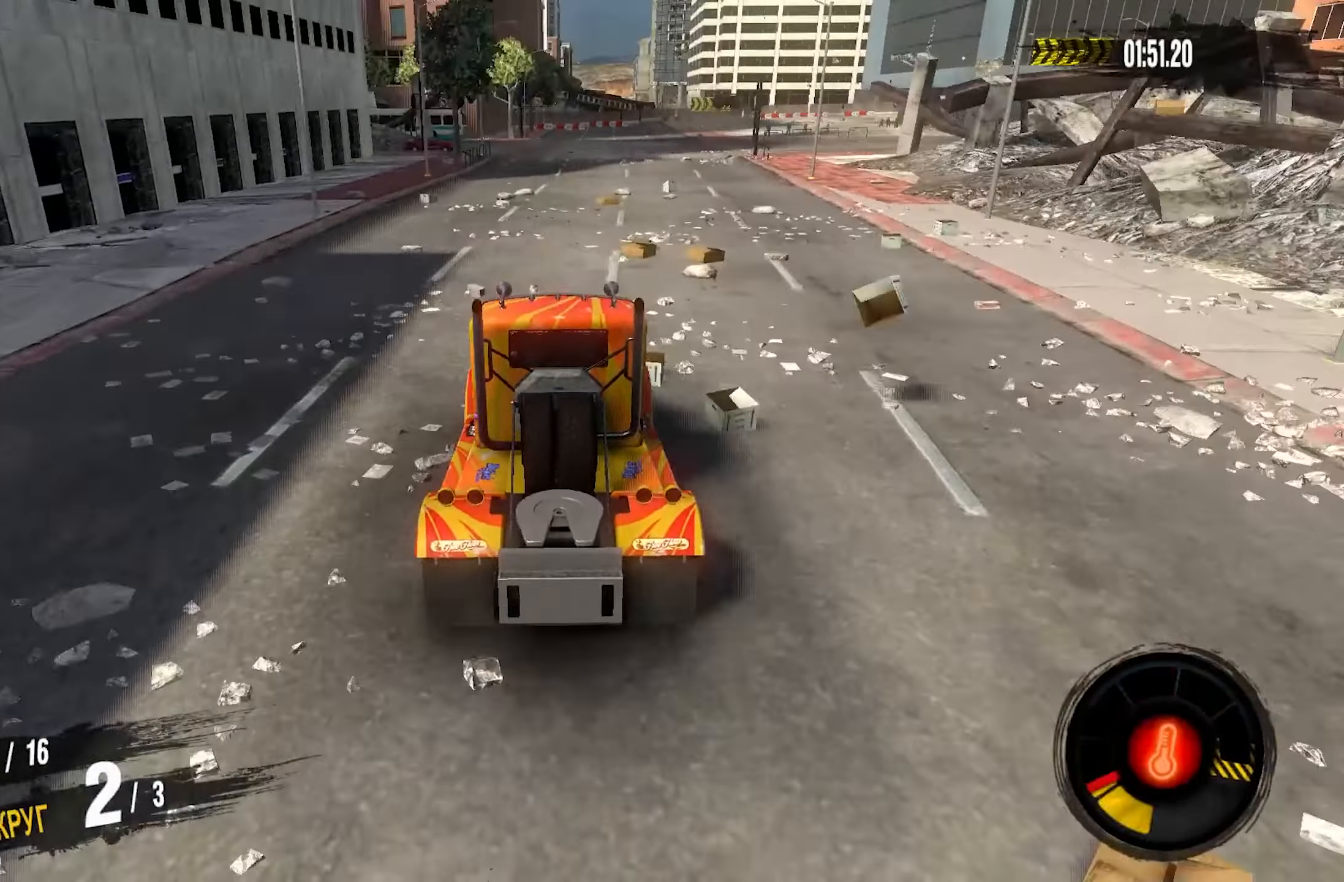
{"buttons": ["R2"], "left_stick": "right", "right_stick": "center", "events": [[484, "left_stick", "right"]]}
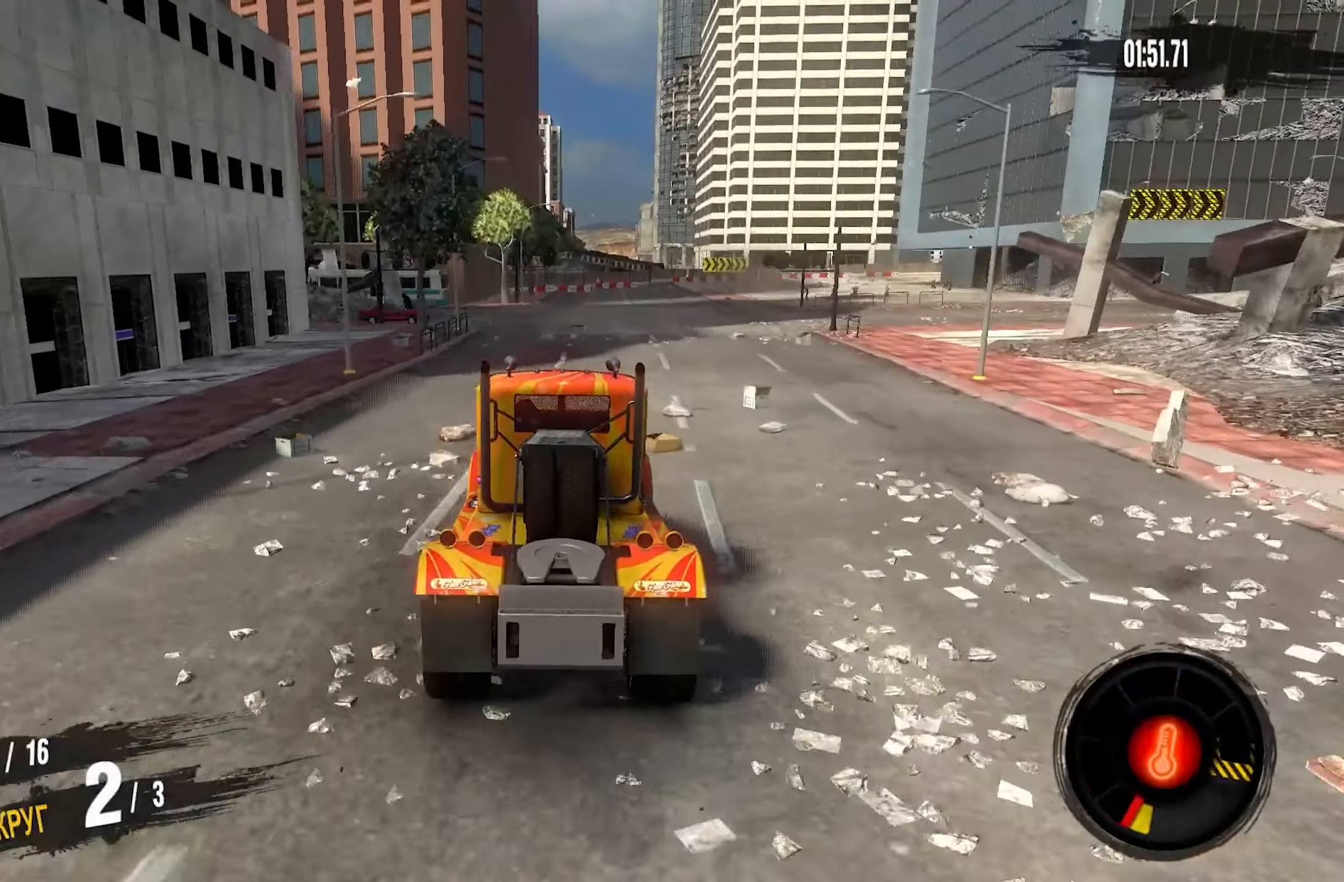
{"buttons": ["CROSS", "R2"], "left_stick": "center", "right_stick": "center", "events": [[284, "CROSS", "down"], [500, "left_stick", "center"]]}
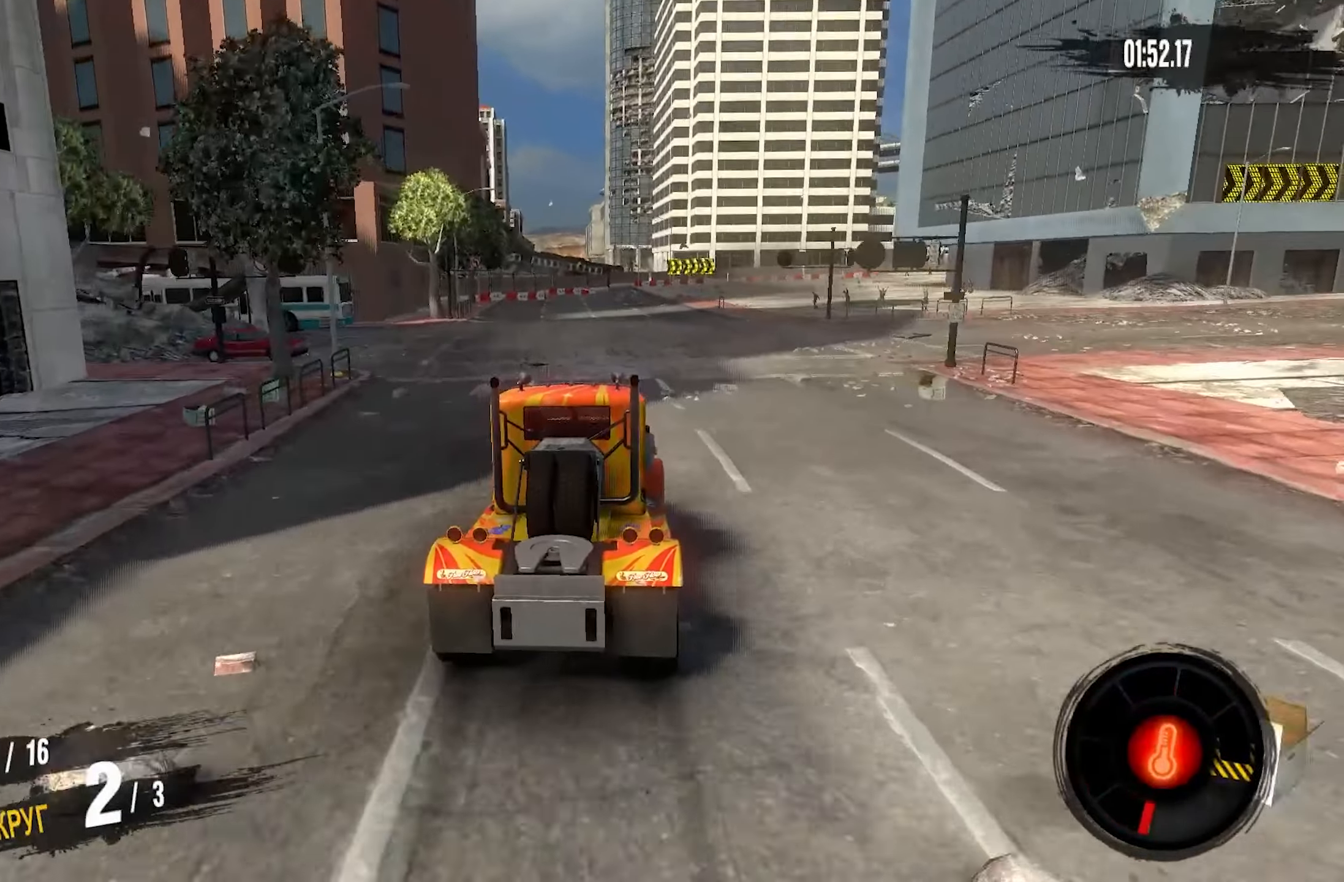
{"buttons": ["CROSS", "R2"], "left_stick": "right", "right_stick": "center", "events": [[200, "left_stick", "right"]]}
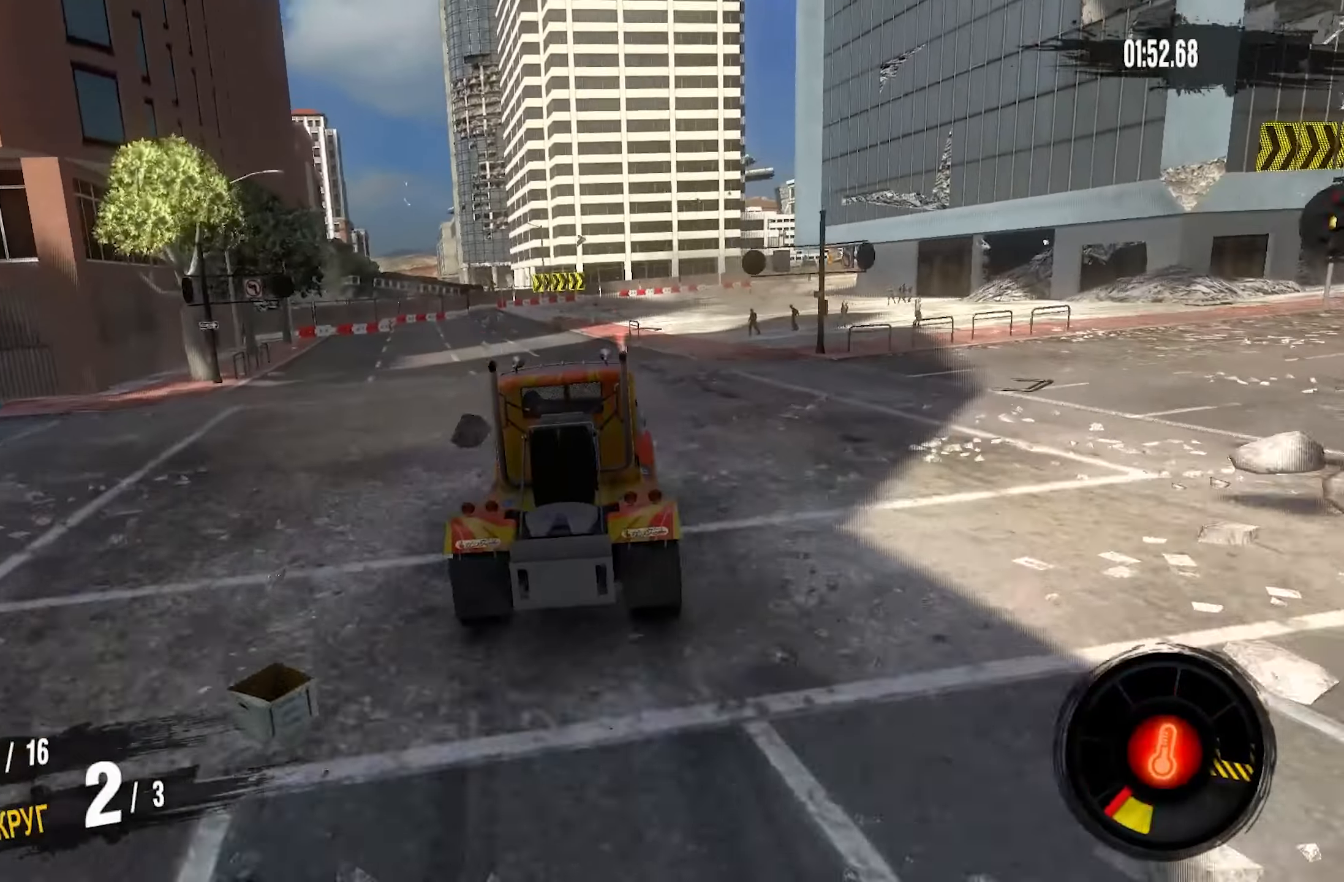
{"buttons": ["CROSS", "R2"], "left_stick": "right", "right_stick": "center", "events": []}
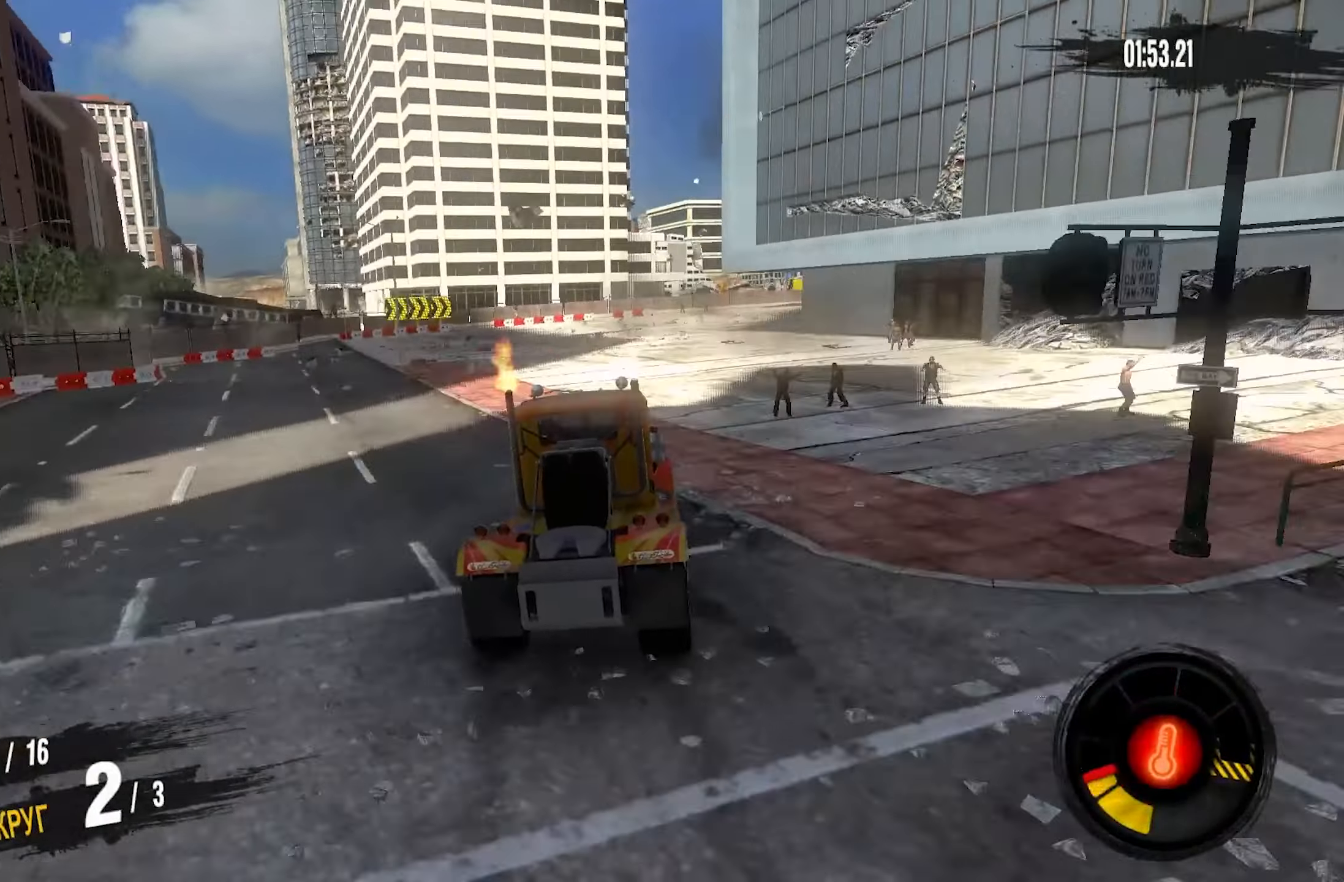
{"buttons": ["R2"], "left_stick": "right", "right_stick": "center", "events": [[183, "CROSS", "up"]]}
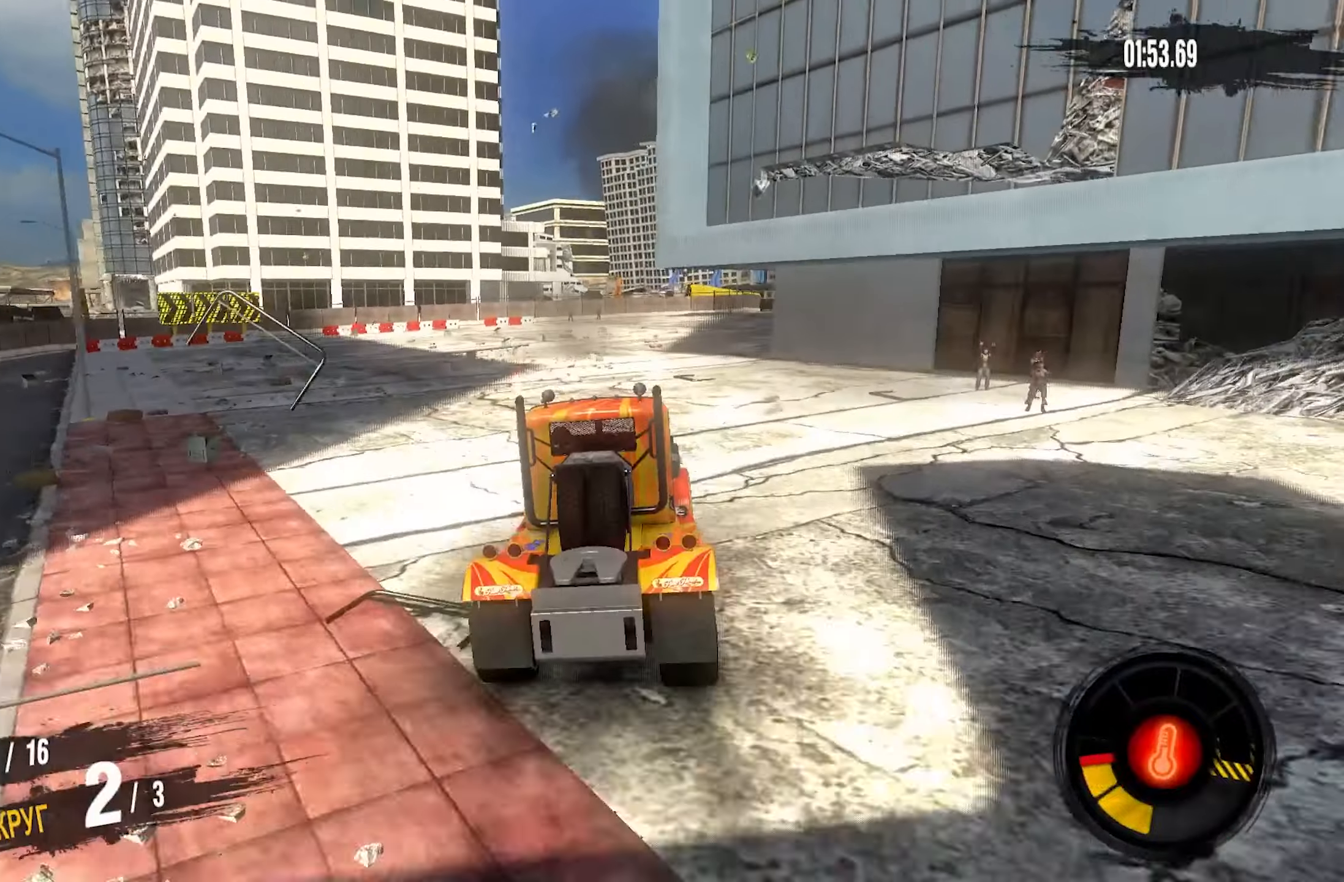
{"buttons": ["R2"], "left_stick": "right", "right_stick": "center", "events": []}
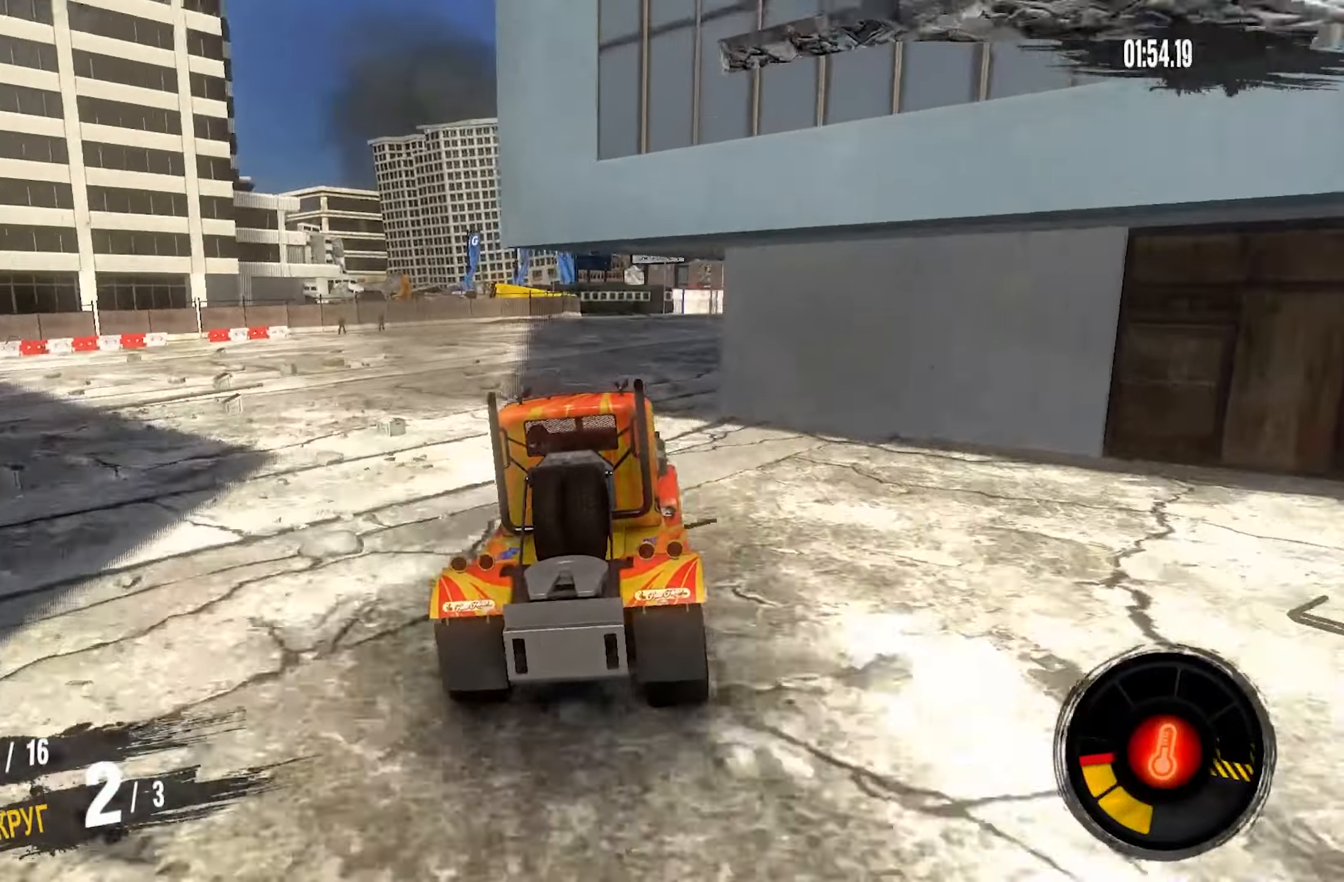
{"buttons": ["CROSS", "R2"], "left_stick": "right", "right_stick": "center", "events": [[200, "CROSS", "down"]]}
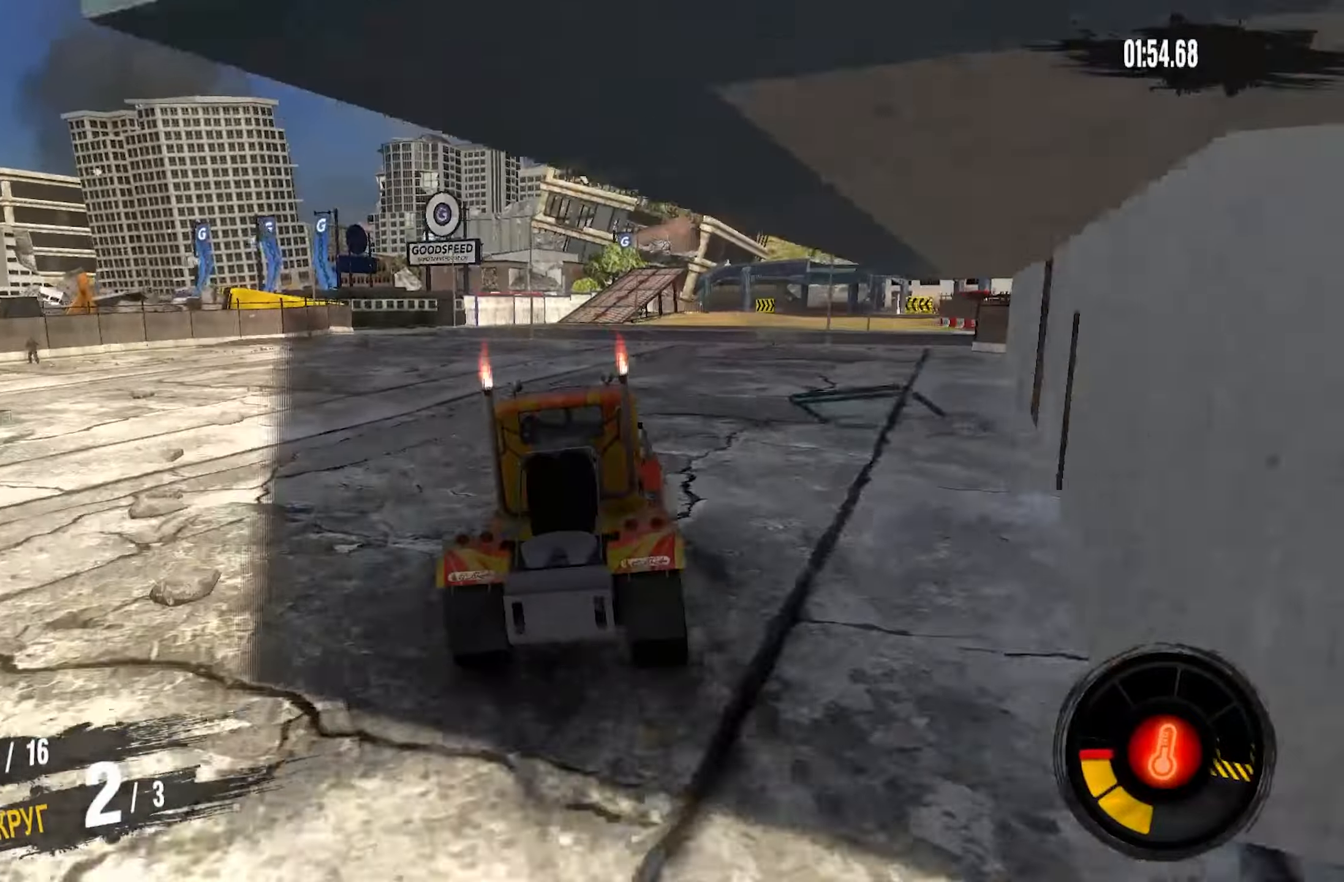
{"buttons": ["CROSS", "R2"], "left_stick": "right", "right_stick": "center", "events": [[166, "left_stick", "center"], [300, "left_stick", "right"]]}
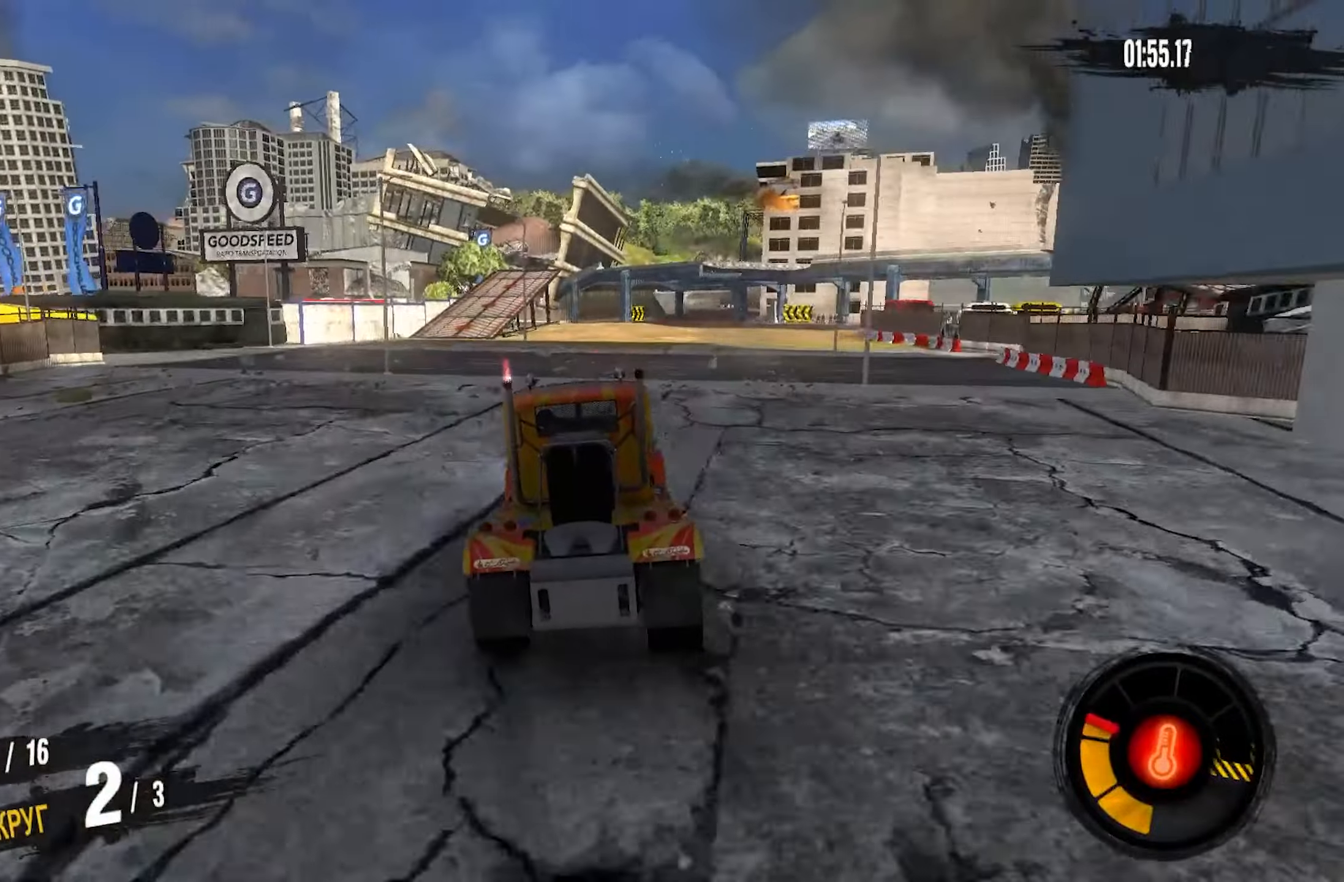
{"buttons": ["CROSS", "R2"], "left_stick": "right", "right_stick": "center", "events": []}
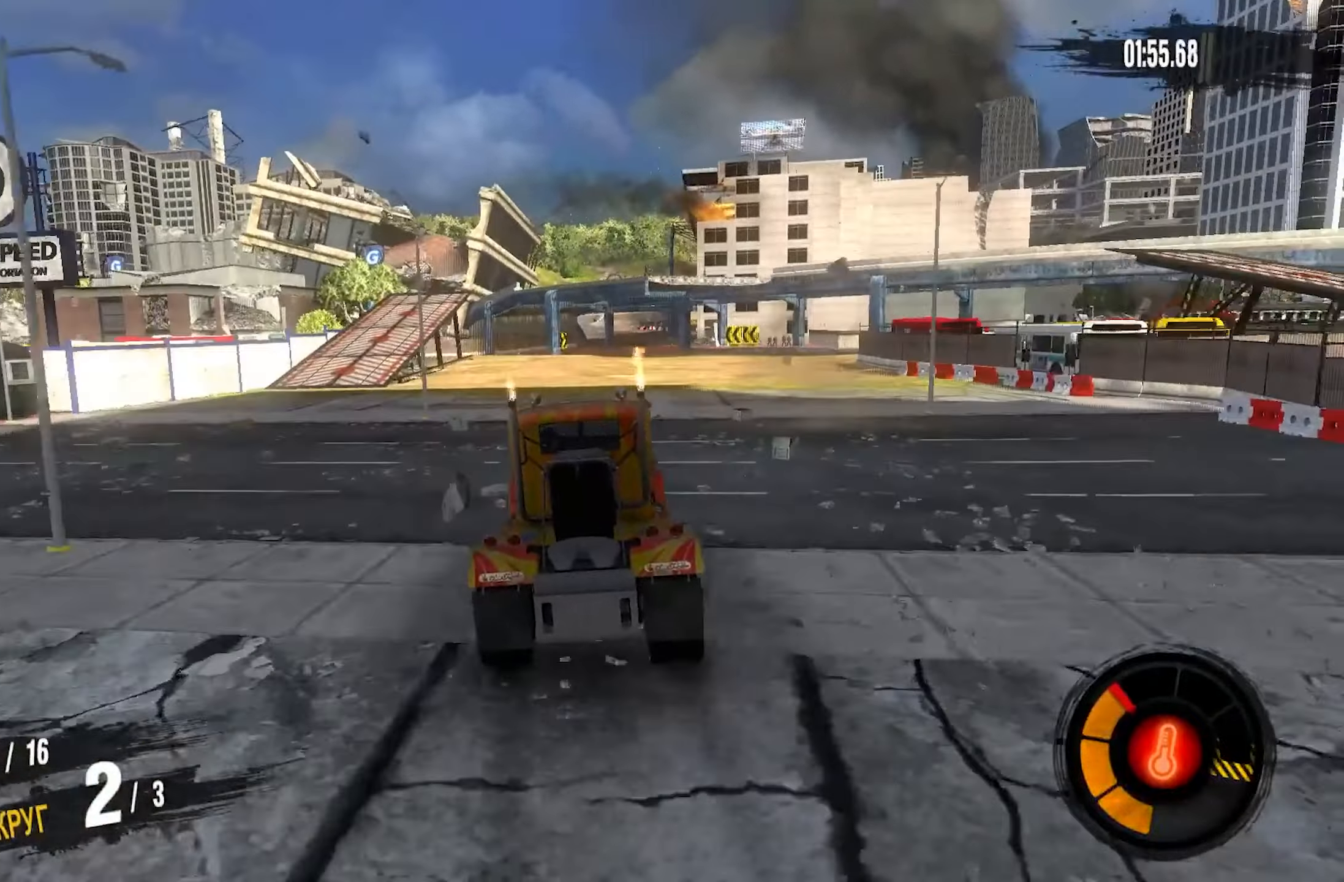
{"buttons": ["CROSS", "R2"], "left_stick": "center", "right_stick": "center", "events": [[16, "left_stick", "center"], [200, "left_stick", "right"], [466, "left_stick", "center"]]}
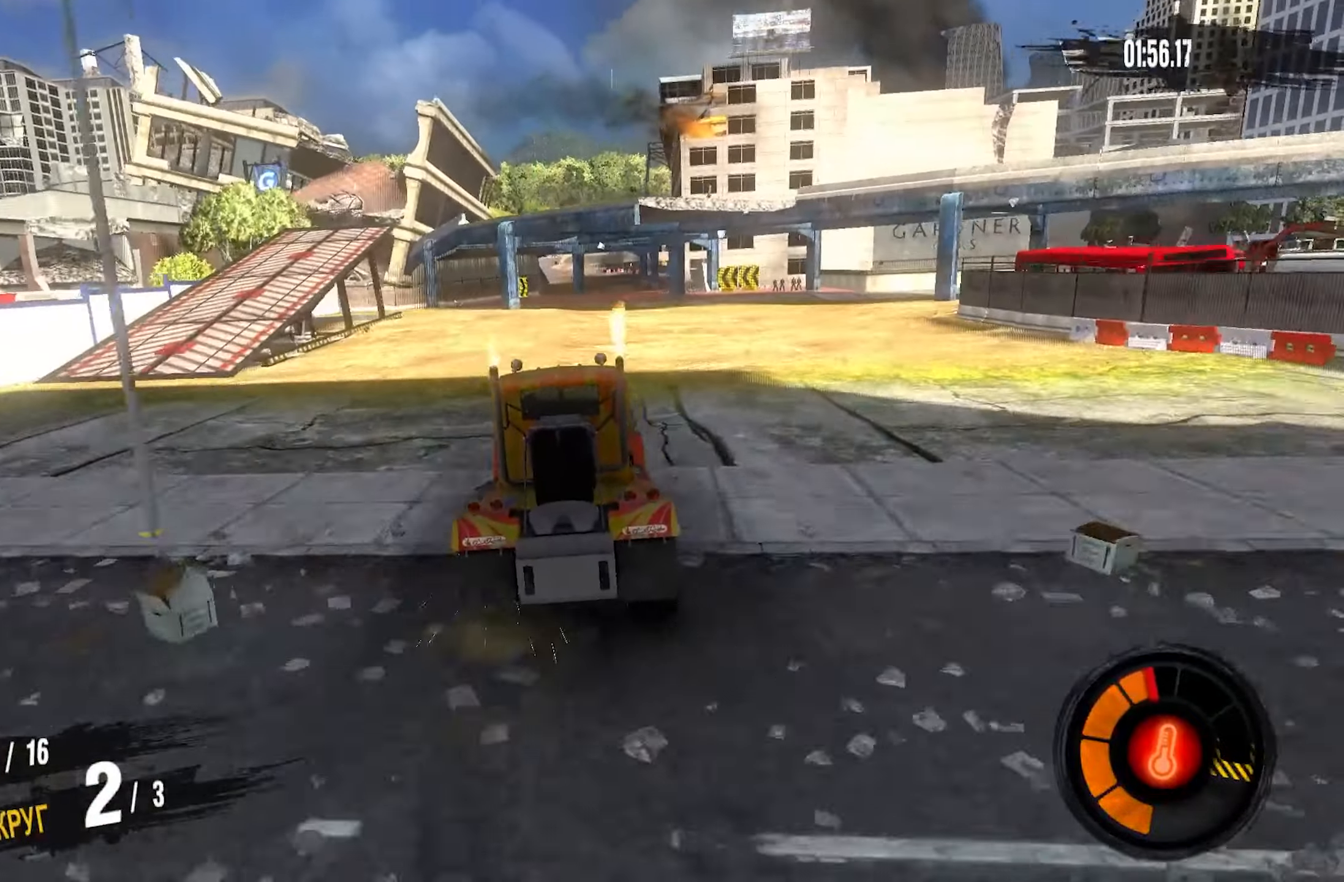
{"buttons": ["CROSS", "R2"], "left_stick": "right", "right_stick": "center", "events": [[16, "left_stick", "right"], [200, "left_stick", "center"], [383, "left_stick", "right"]]}
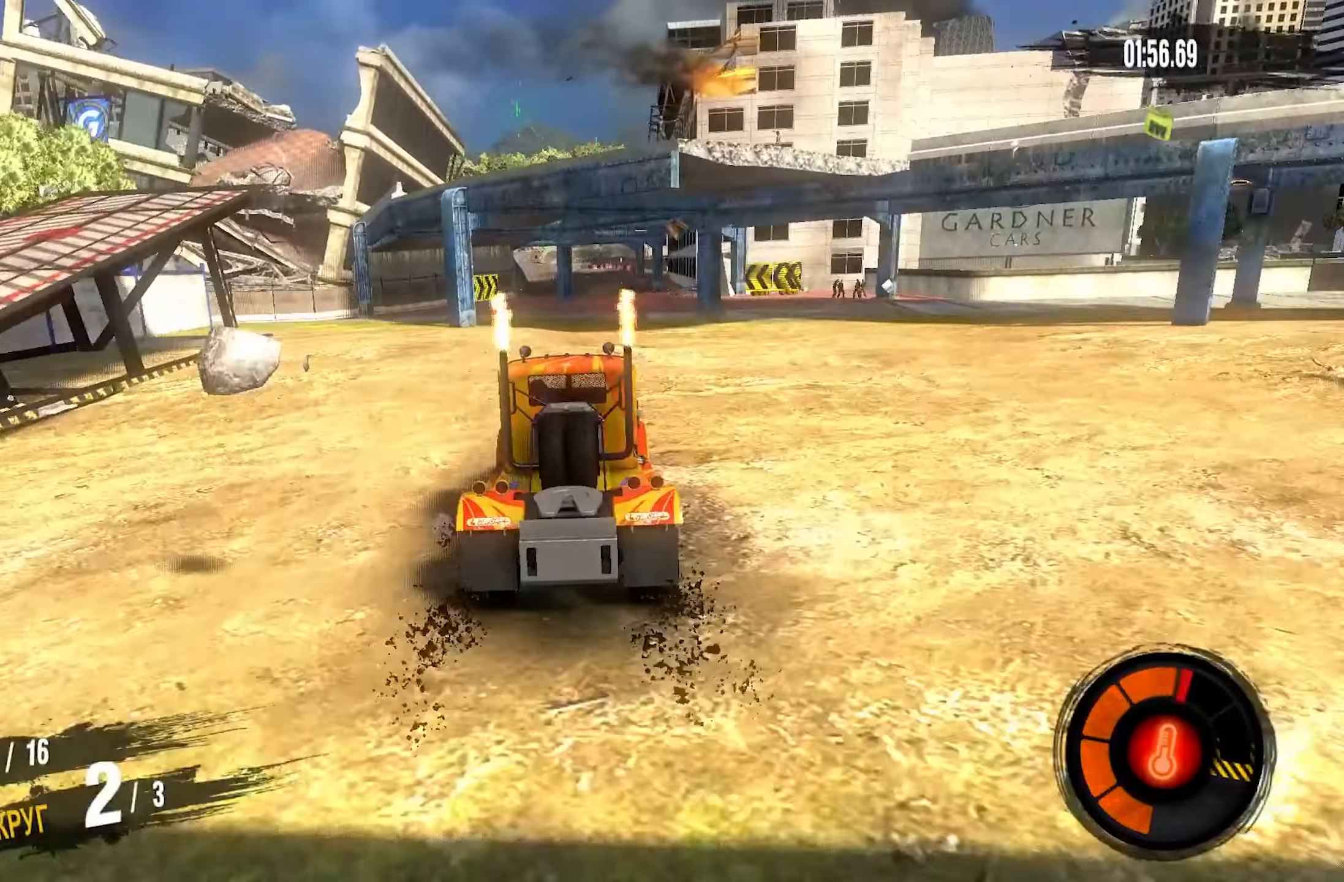
{"buttons": ["CROSS", "R2"], "left_stick": "center", "right_stick": "center", "events": [[166, "left_stick", "center"]]}
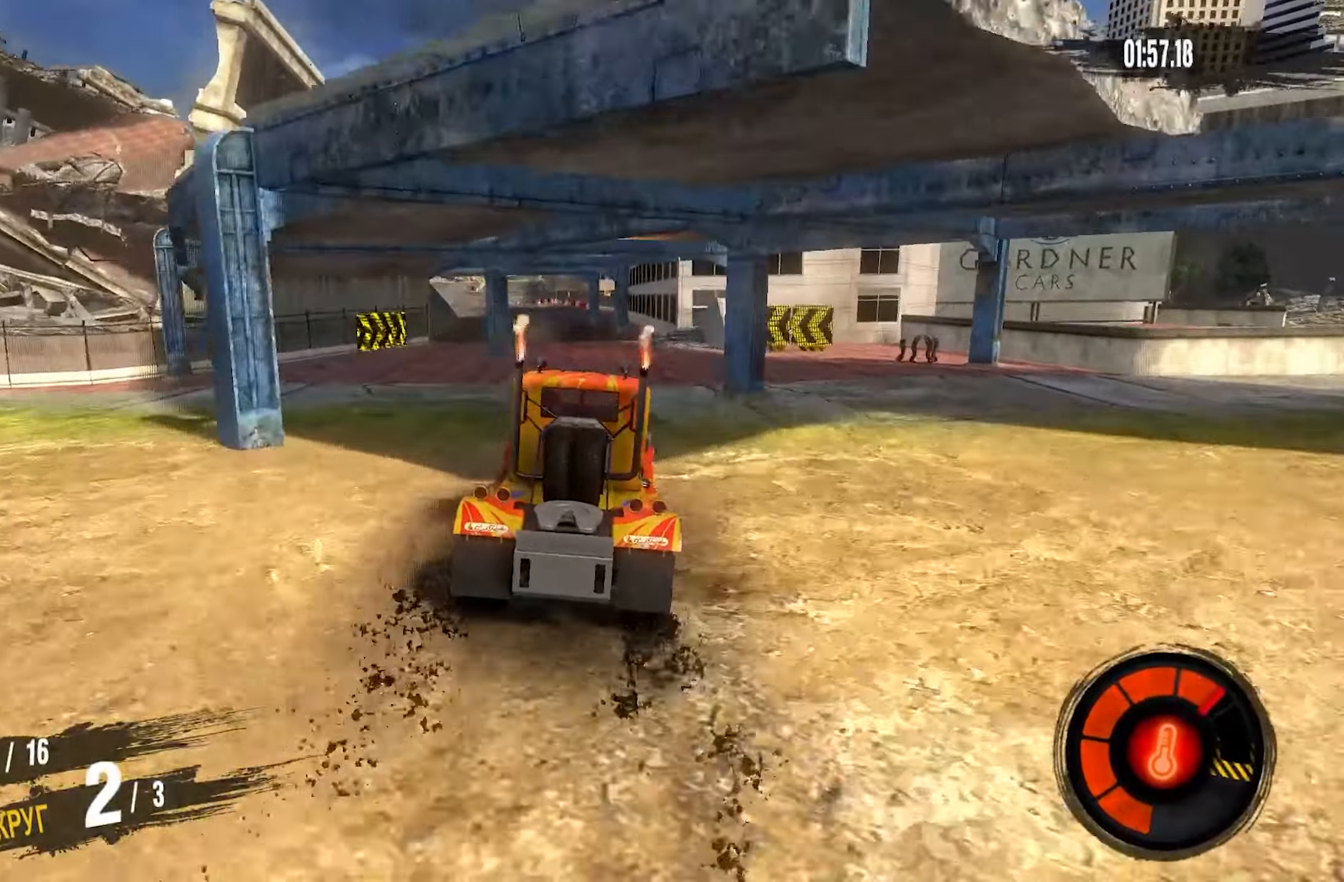
{"buttons": ["CROSS", "R2"], "left_stick": "center", "right_stick": "center", "events": [[216, "left_stick", "left"], [450, "left_stick", "center"]]}
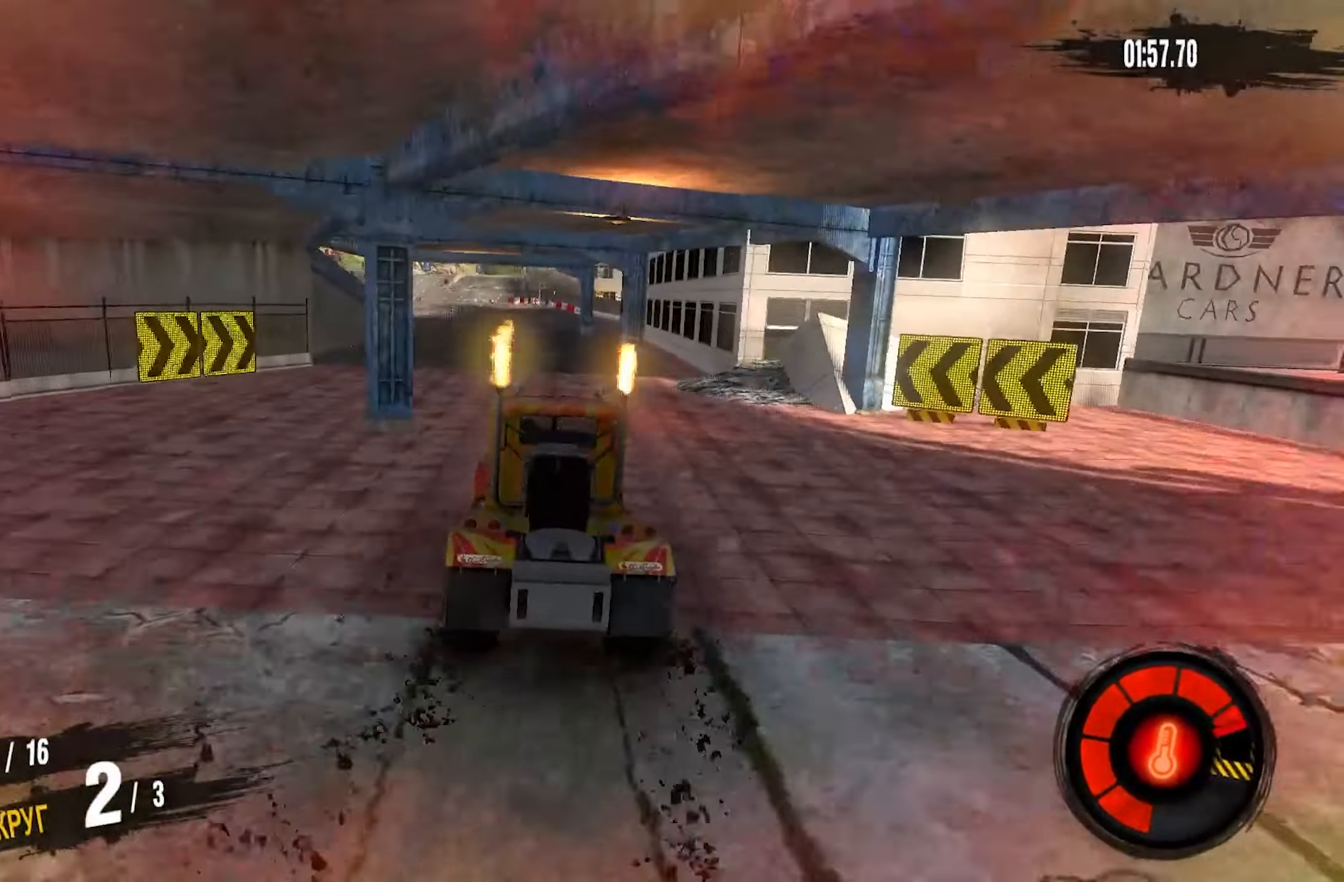
{"buttons": ["R2"], "left_stick": "down-left", "right_stick": "center", "events": [[166, "CROSS", "up"], [166, "left_stick", "left"], [416, "left_stick", "down-left"]]}
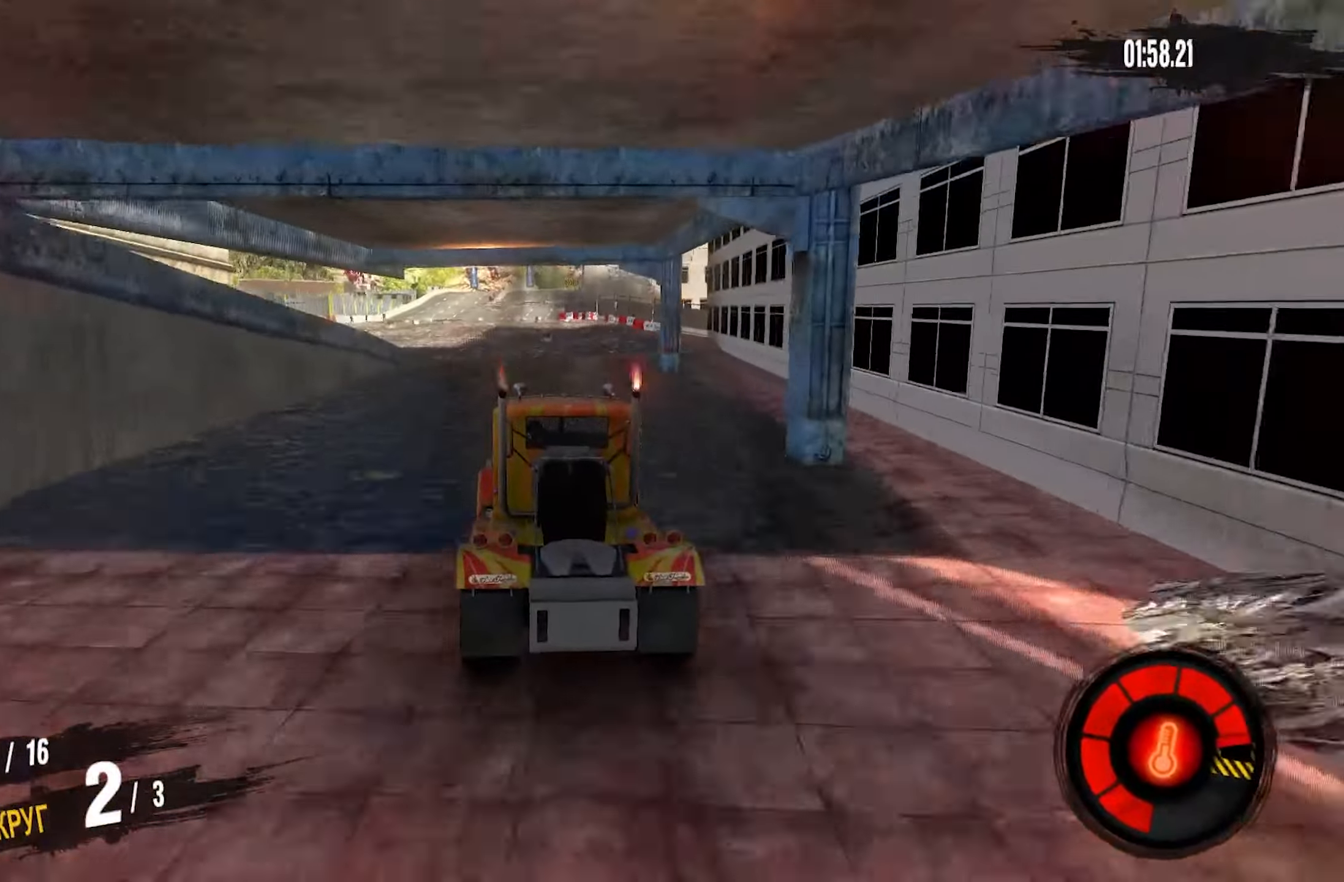
{"buttons": ["R2"], "left_stick": "center", "right_stick": "center", "events": [[150, "left_stick", "center"]]}
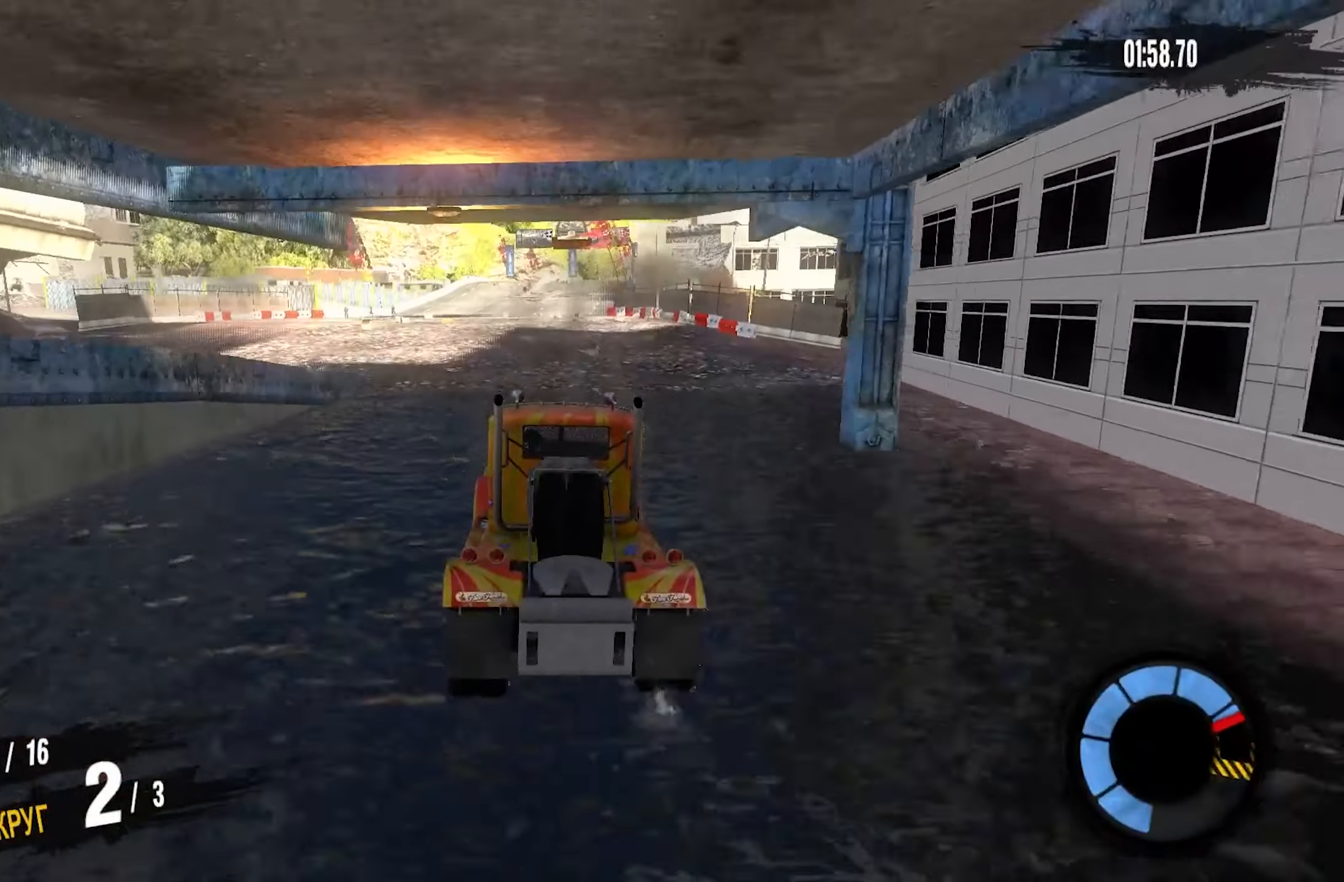
{"buttons": ["R2"], "left_stick": "center", "right_stick": "center", "events": []}
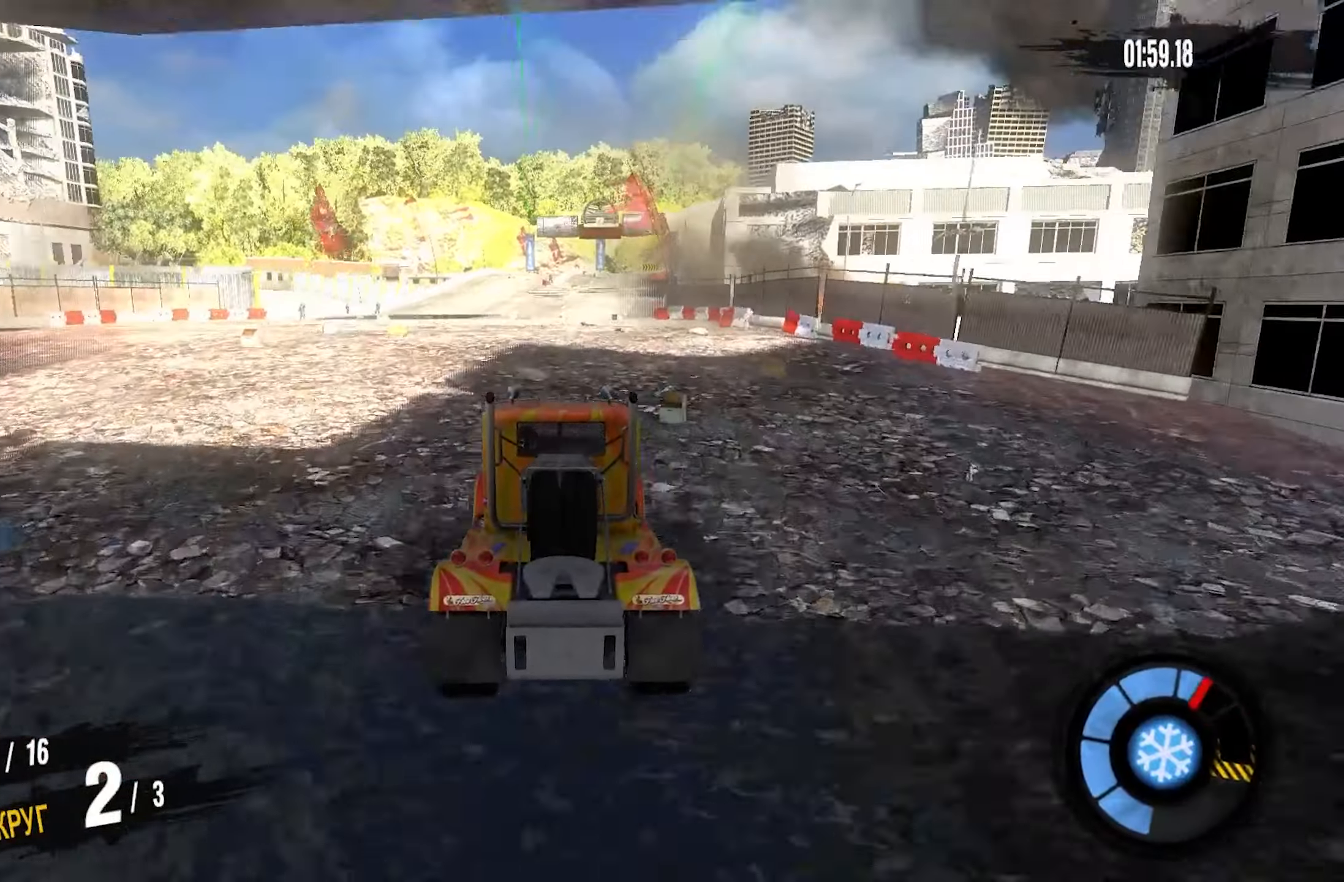
{"buttons": ["R2"], "left_stick": "center", "right_stick": "center", "events": [[67, "left_stick", "right"], [200, "left_stick", "center"]]}
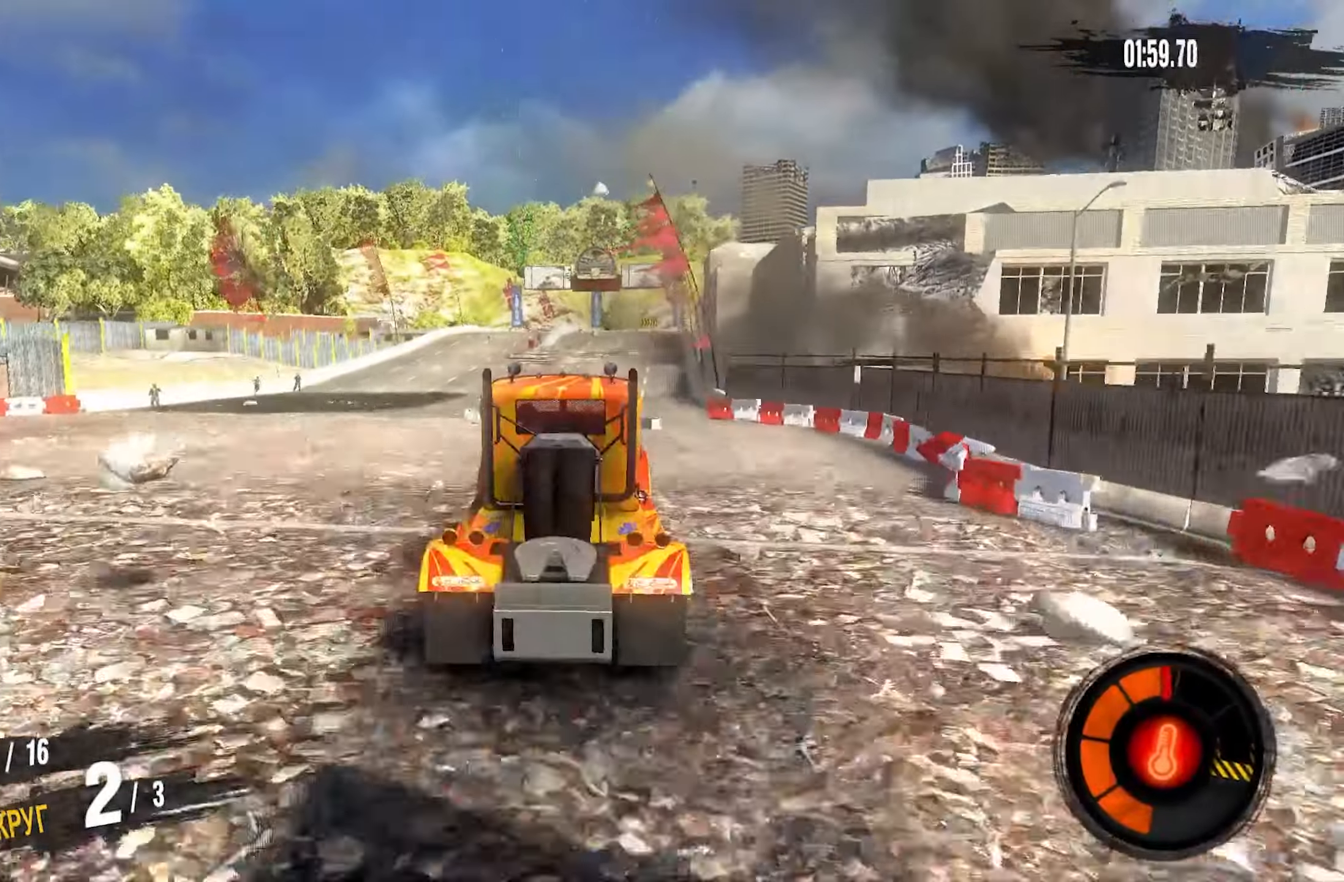
{"buttons": ["R2"], "left_stick": "center", "right_stick": "center", "events": [[133, "left_stick", "right"], [250, "left_stick", "center"]]}
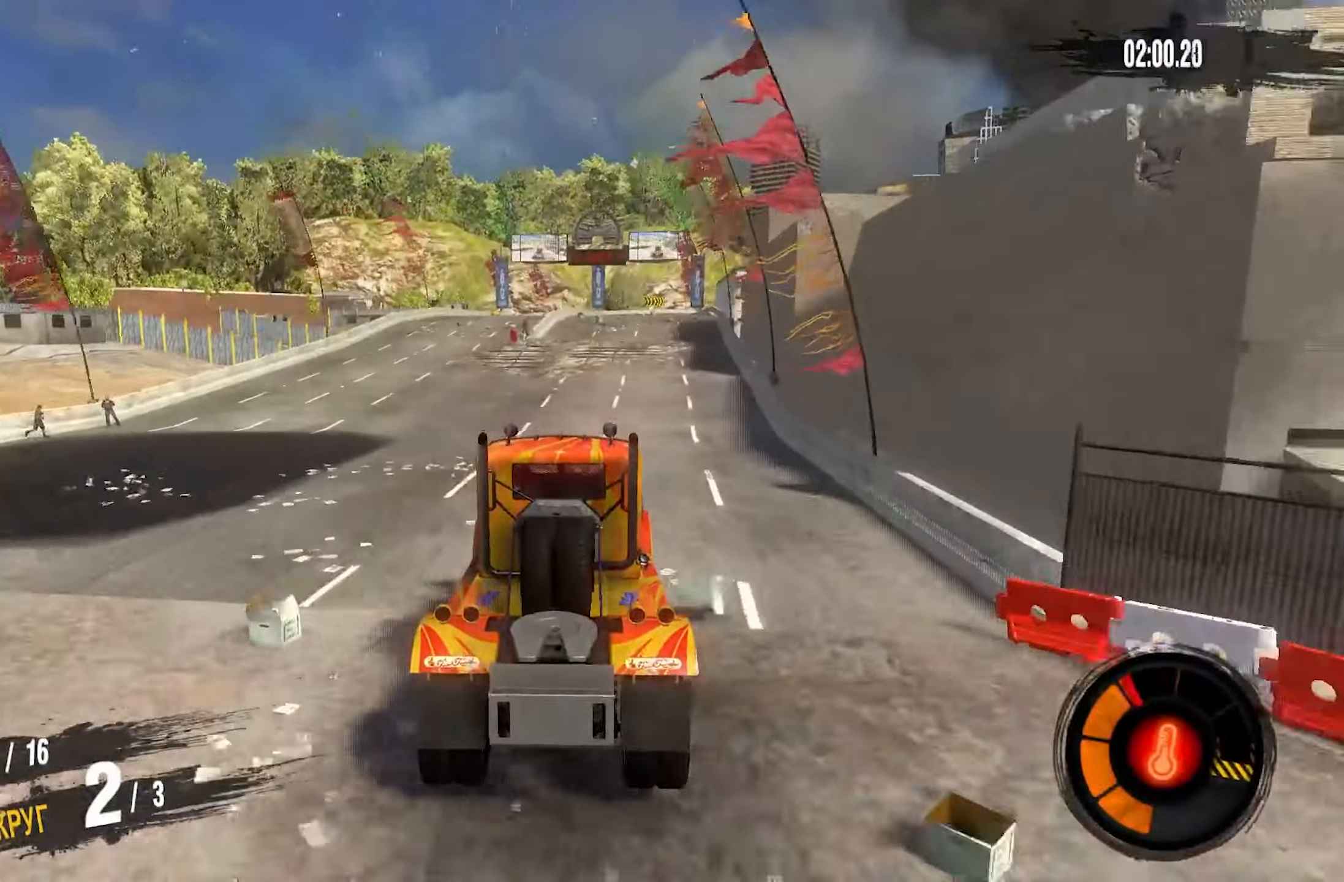
{"buttons": ["CROSS", "R2"], "left_stick": "center", "right_stick": "center", "events": [[117, "left_stick", "right"], [250, "CROSS", "down"], [317, "left_stick", "center"]]}
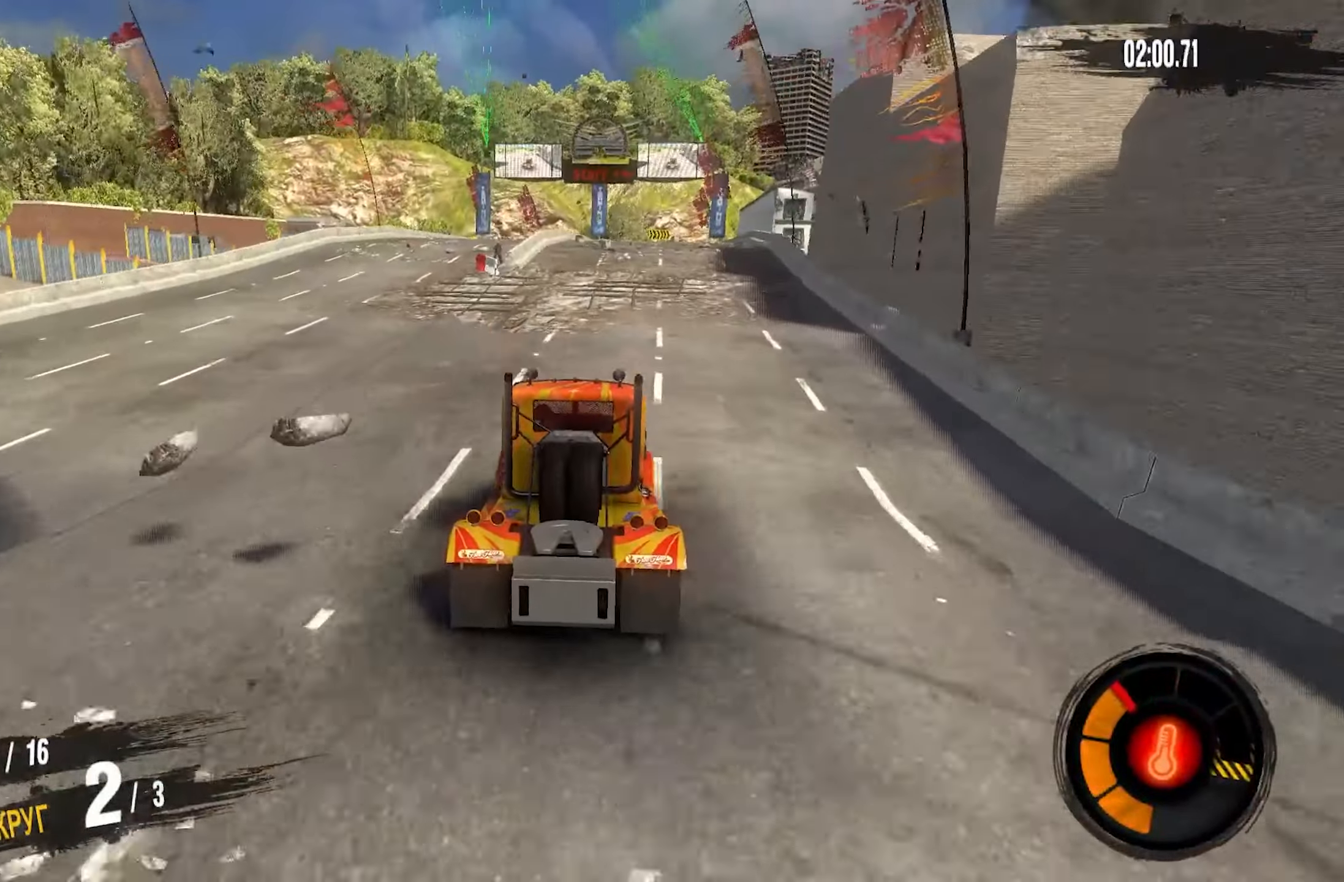
{"buttons": ["CROSS", "R2"], "left_stick": "right", "right_stick": "center", "events": [[483, "left_stick", "right"]]}
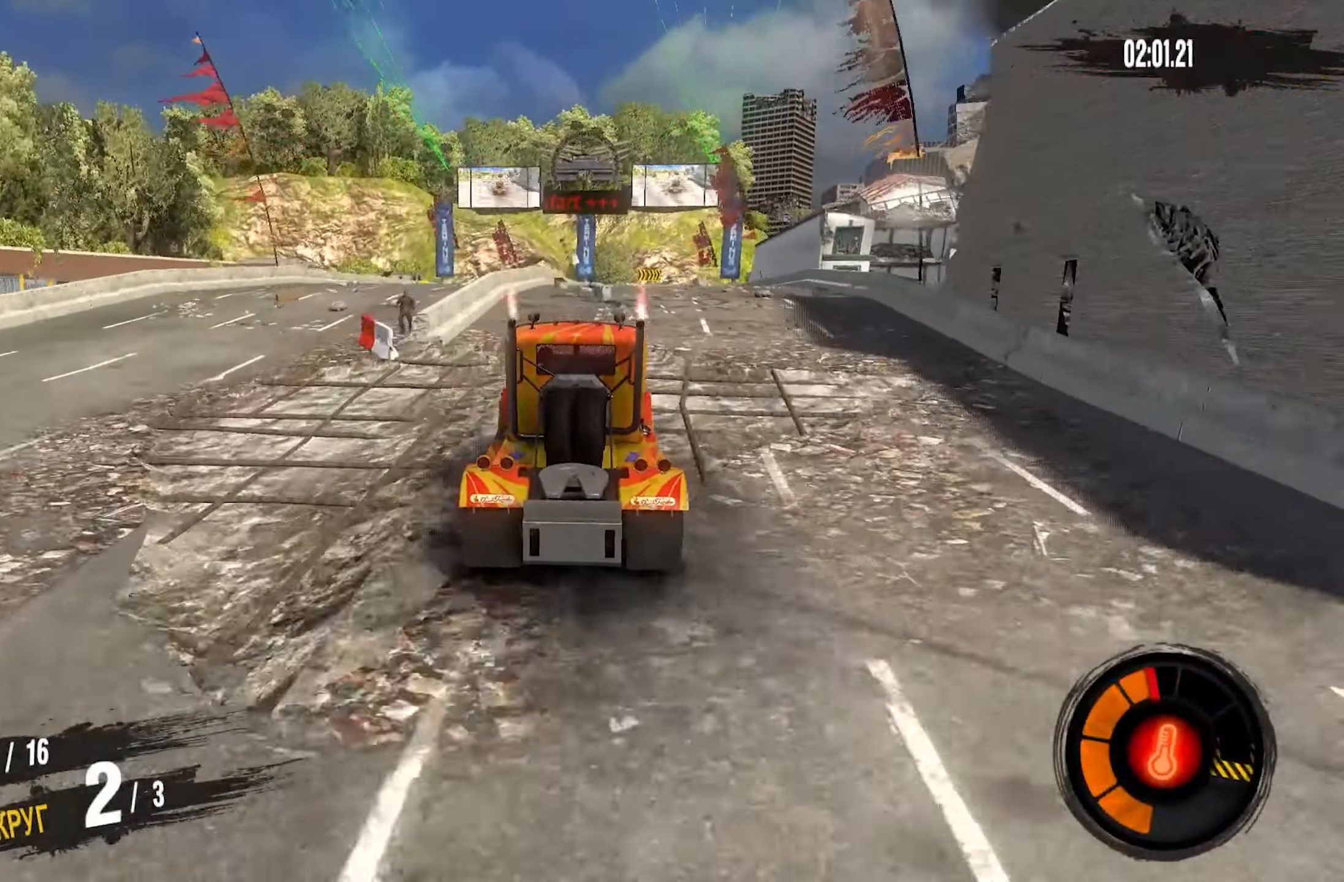
{"buttons": [], "left_stick": "center", "right_stick": "center", "events": [[183, "left_stick", "center"], [383, "CROSS", "up"], [417, "left_stick", "right"], [467, "left_stick", "center"], [483, "R2", "up"]]}
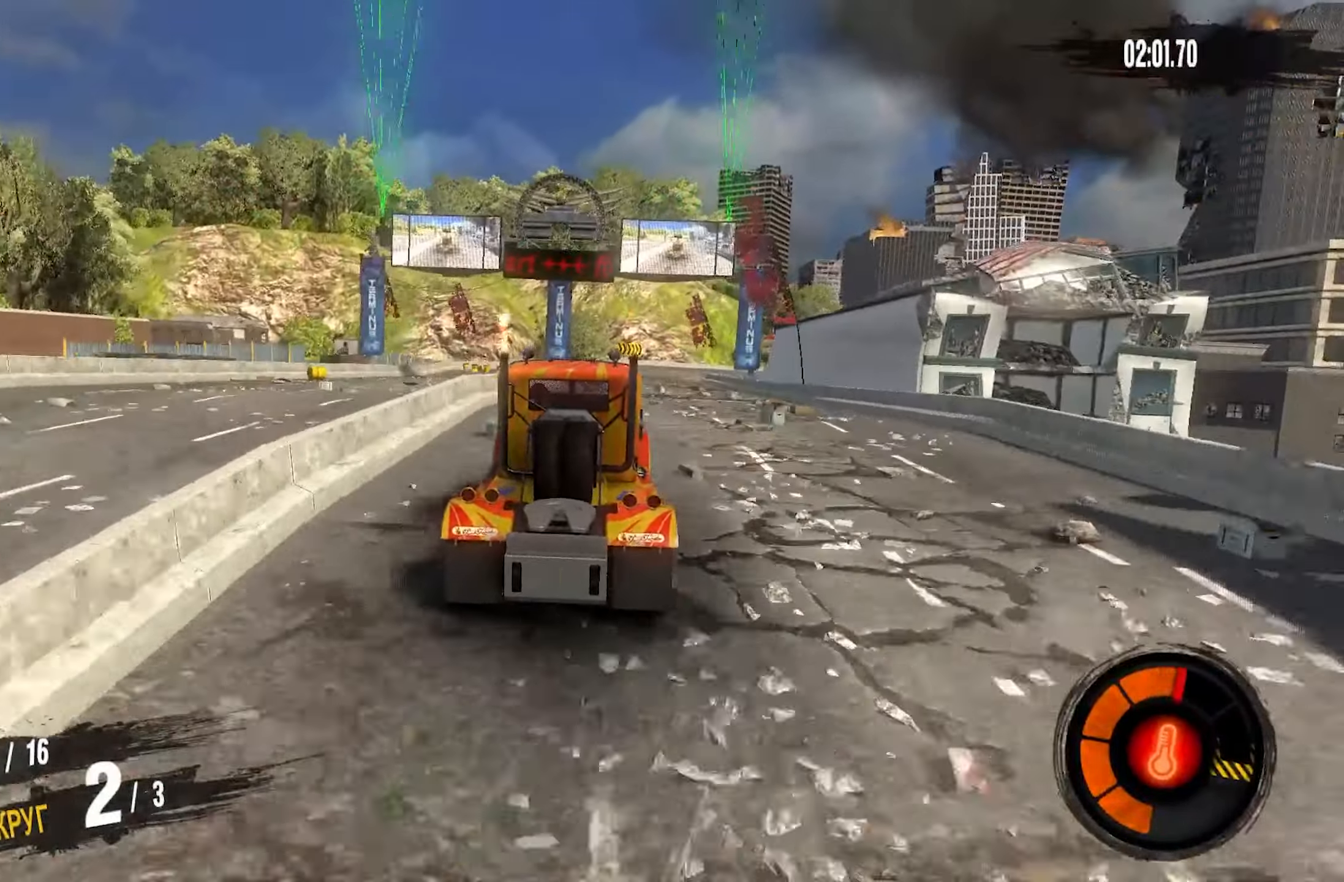
{"buttons": [], "left_stick": "center", "right_stick": "center", "events": []}
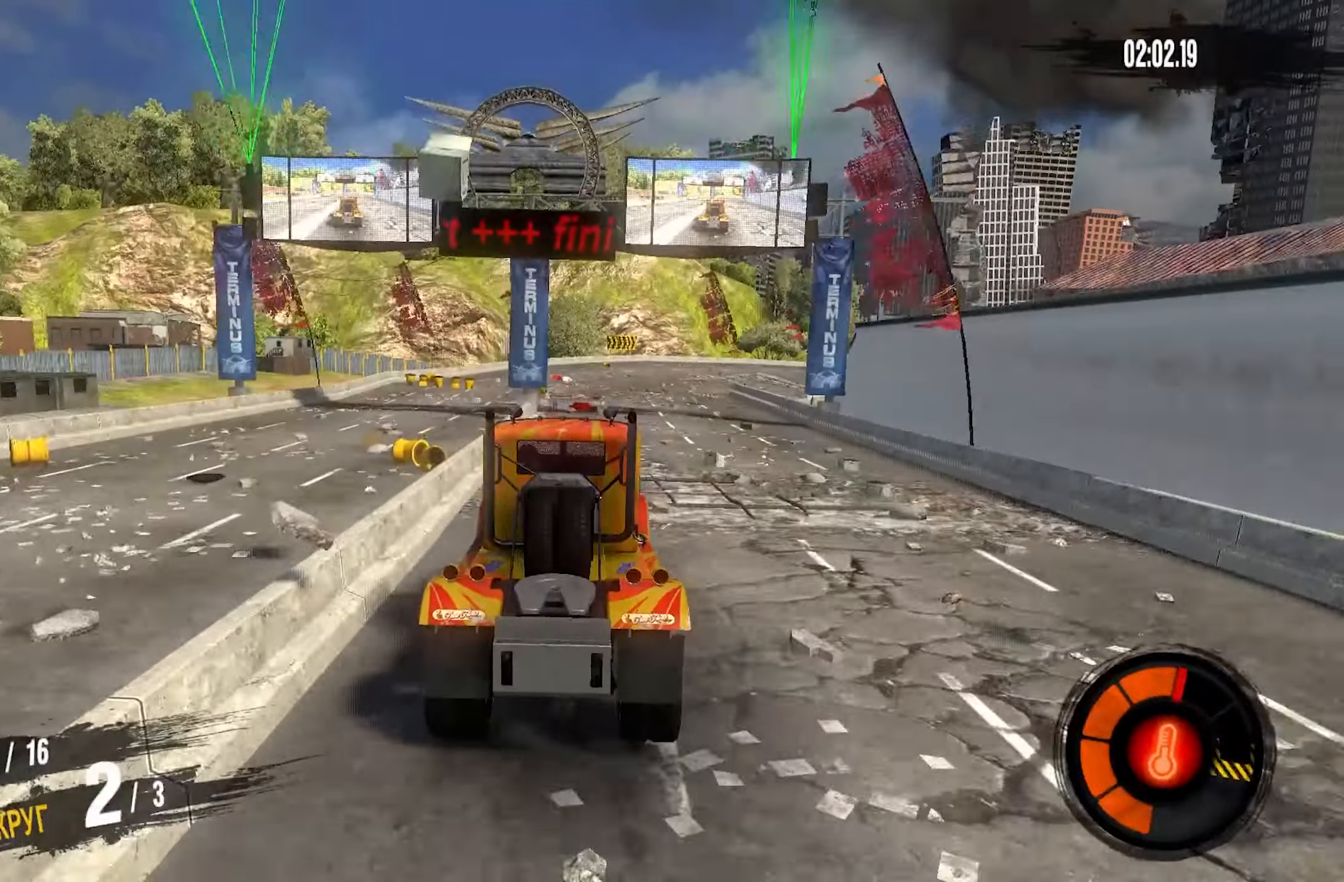
{"buttons": ["R2"], "left_stick": "right", "right_stick": "center", "events": [[100, "left_stick", "right"], [117, "R2", "down"]]}
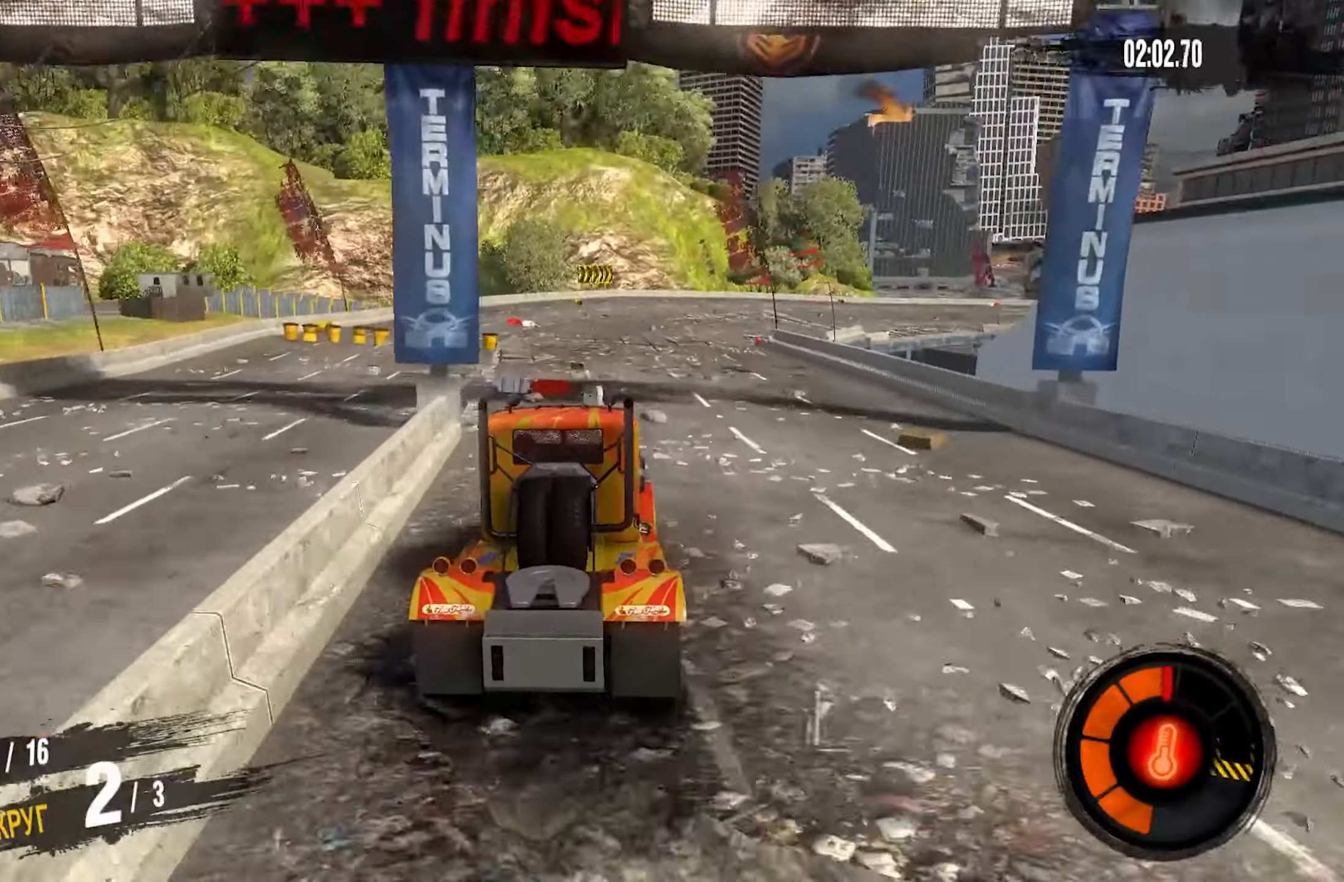
{"buttons": ["R2"], "left_stick": "right", "right_stick": "center", "events": [[167, "left_stick", "center"], [317, "left_stick", "right"]]}
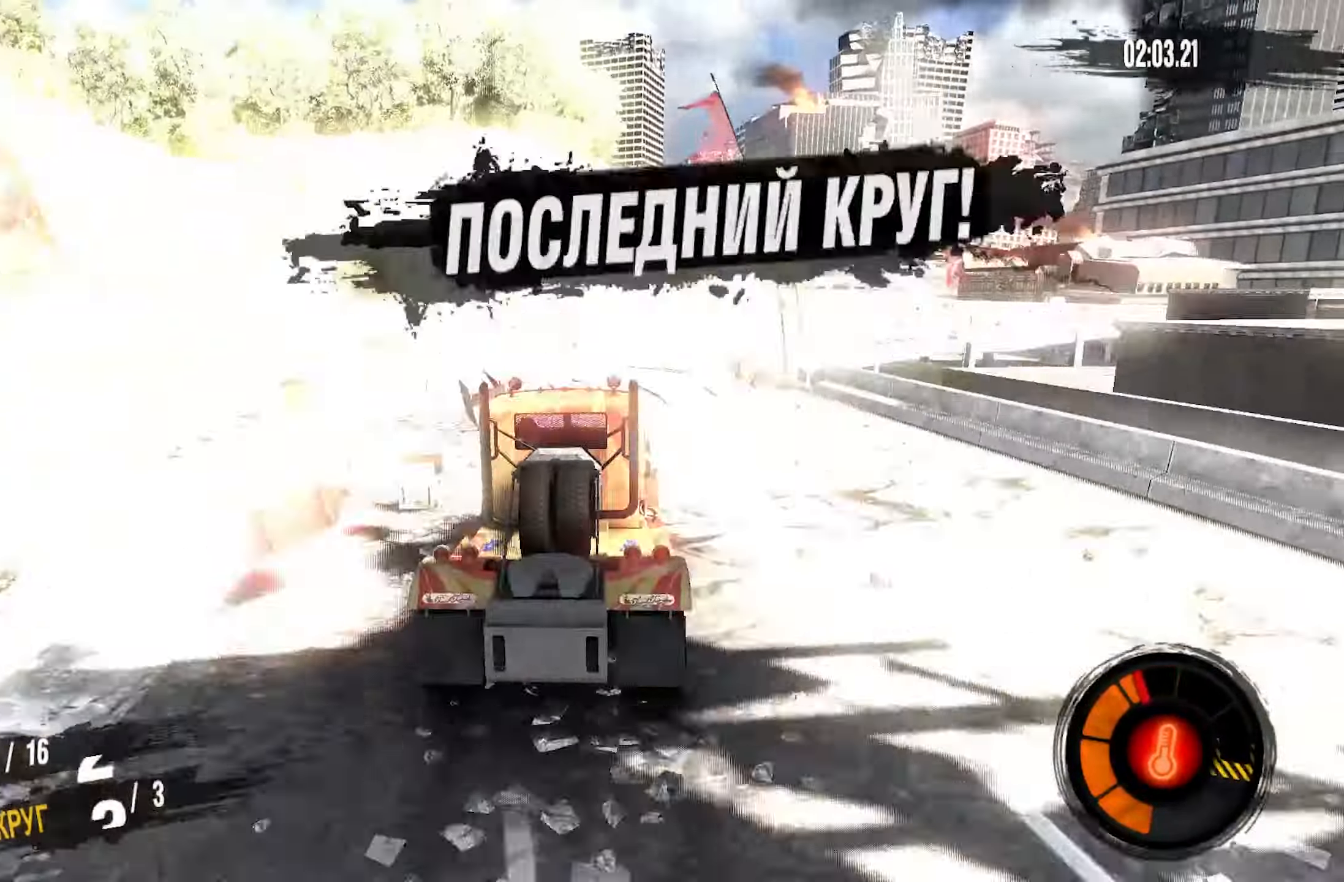
{"buttons": ["R2"], "left_stick": "center", "right_stick": "center"}
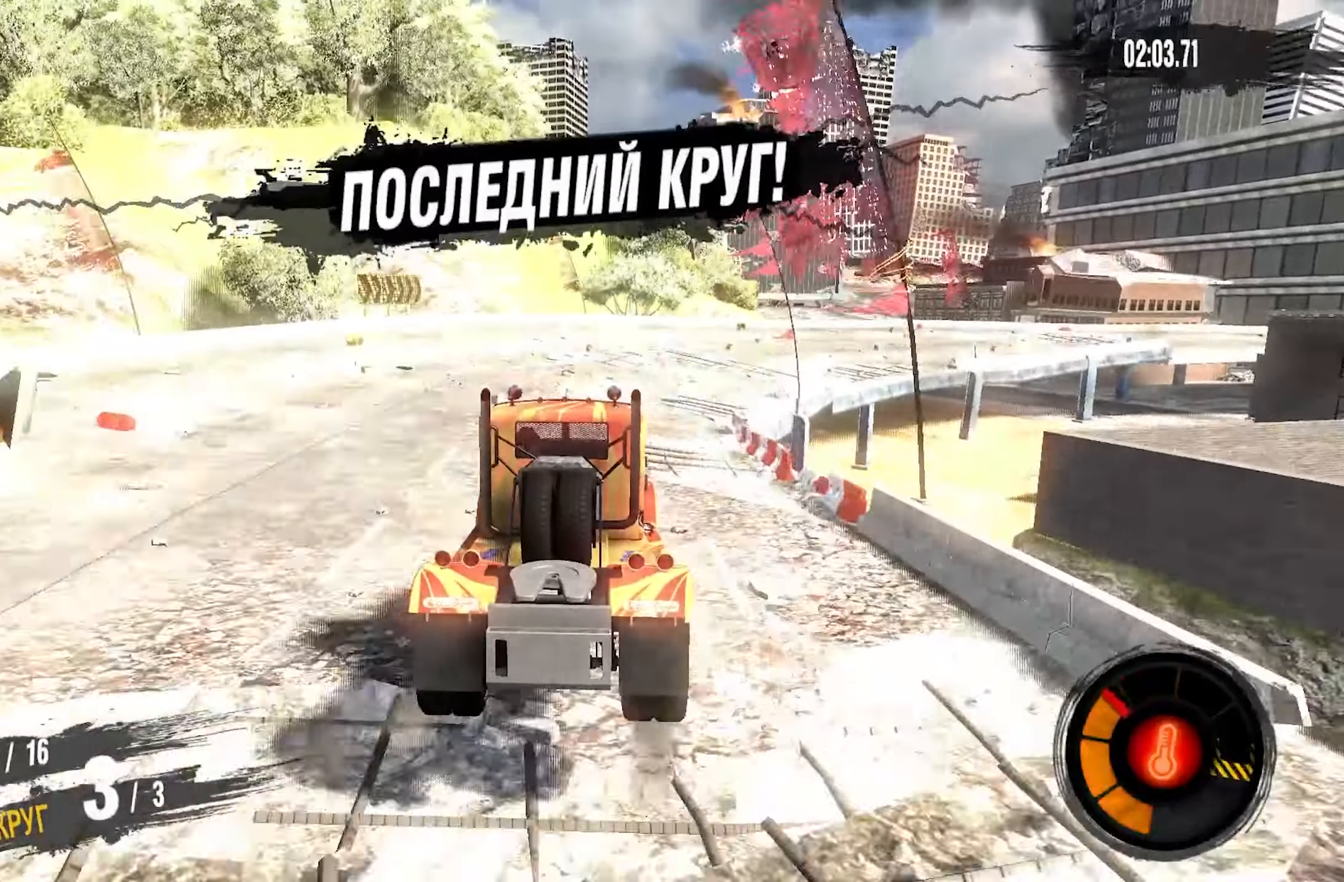
{"buttons": ["R2"], "left_stick": "right", "right_stick": "center", "events": [[84, "left_stick", "right"]]}